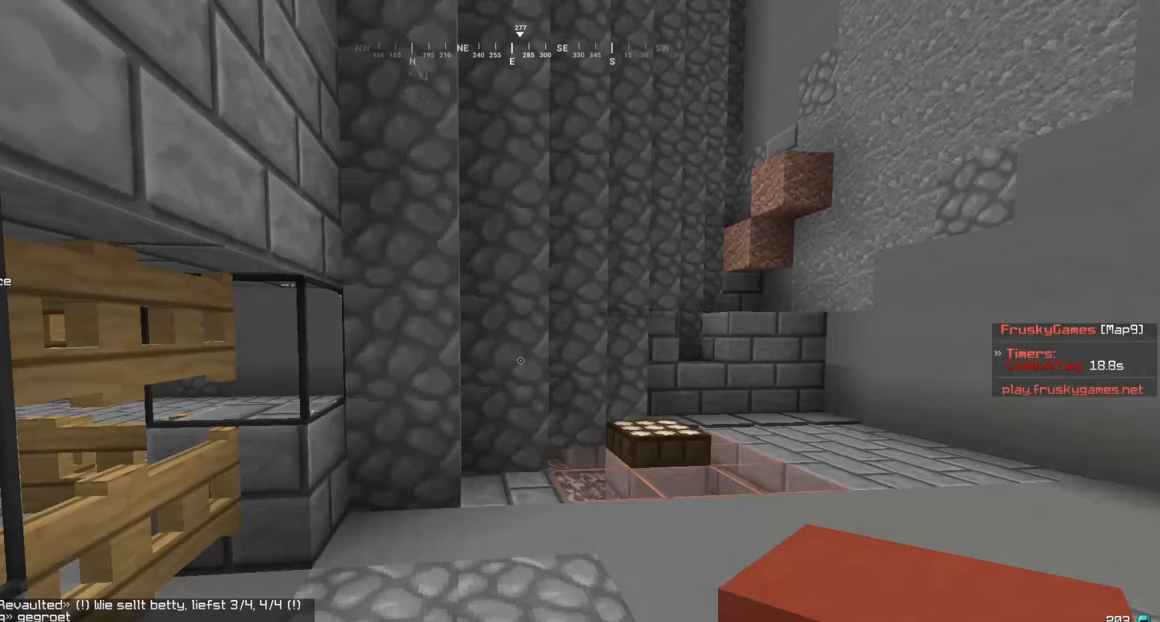
Gameplay with keyboard and mouse; each line is a JSON object with the keys and mouse buttons held at the frame after it. "events" lists presses ("down") and releases ("up") of "a", "d", "s", "w", "mouse_left" and "mouse_right" between this image and that frame as [ms after this image, input, new state], when the widget could be followed in between. "mouse_left", "mouse_right" = the "left", "right" buttons of the "mouse" list. No other keys are recorded. Fast repeated clicks can show as one long hold. Mouse movement is not recorded.
{"keys": ["d", "w"], "mouse": [], "events": [[16, "w", "down"], [217, "d", "down"]]}
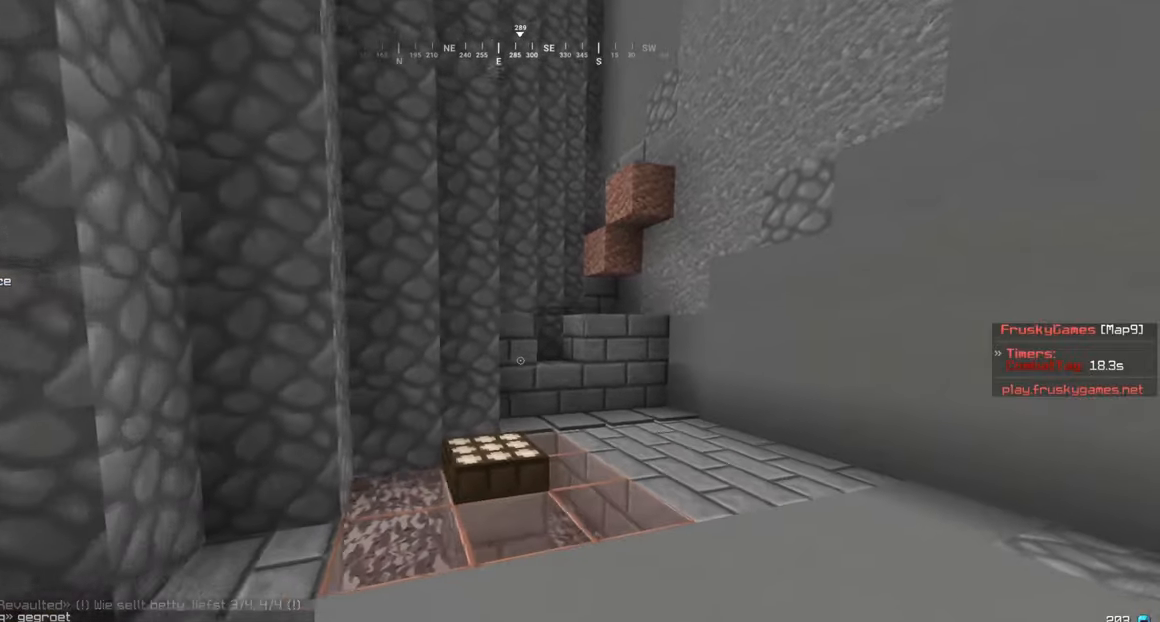
{"keys": ["a", "w"], "mouse": [], "events": [[417, "a", "down"], [450, "d", "up"]]}
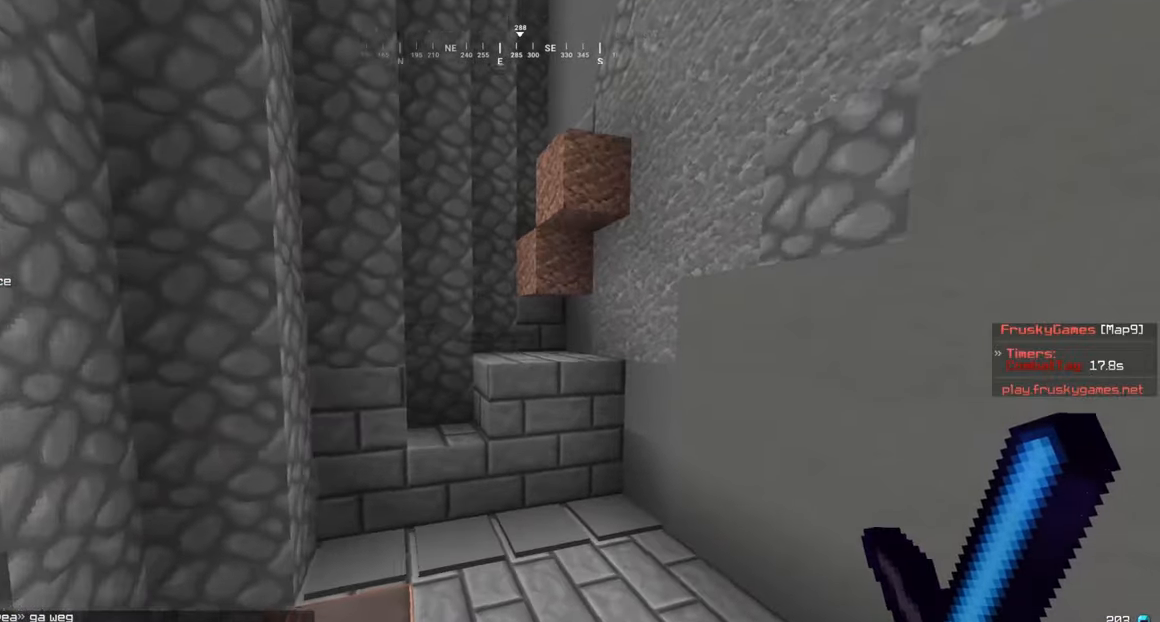
{"keys": ["w"], "mouse": [], "events": [[350, "a", "up"]]}
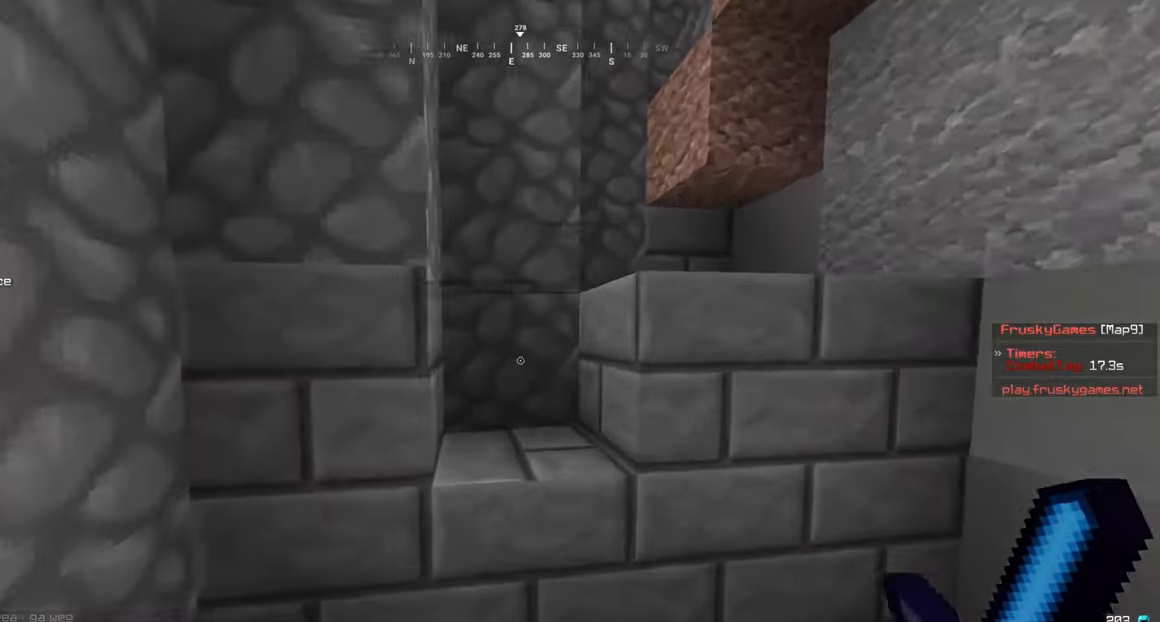
{"keys": ["d"], "mouse": [], "events": [[183, "w", "up"], [367, "d", "down"]]}
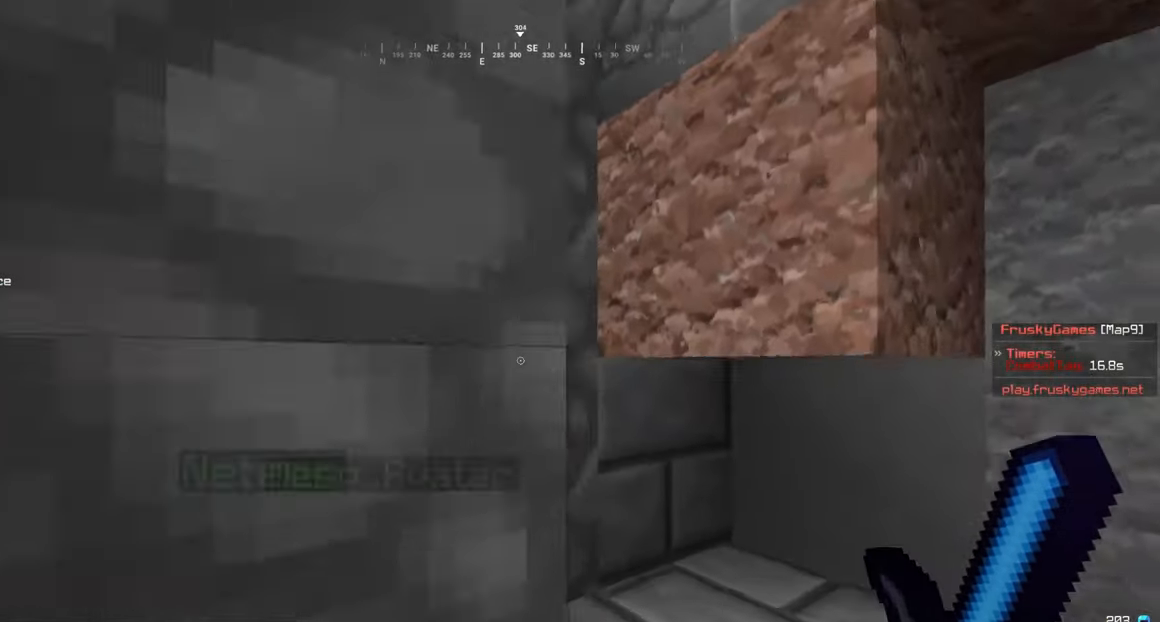
{"keys": ["a"], "mouse": [], "events": [[67, "w", "down"], [300, "d", "up"], [300, "w", "up"], [467, "a", "down"]]}
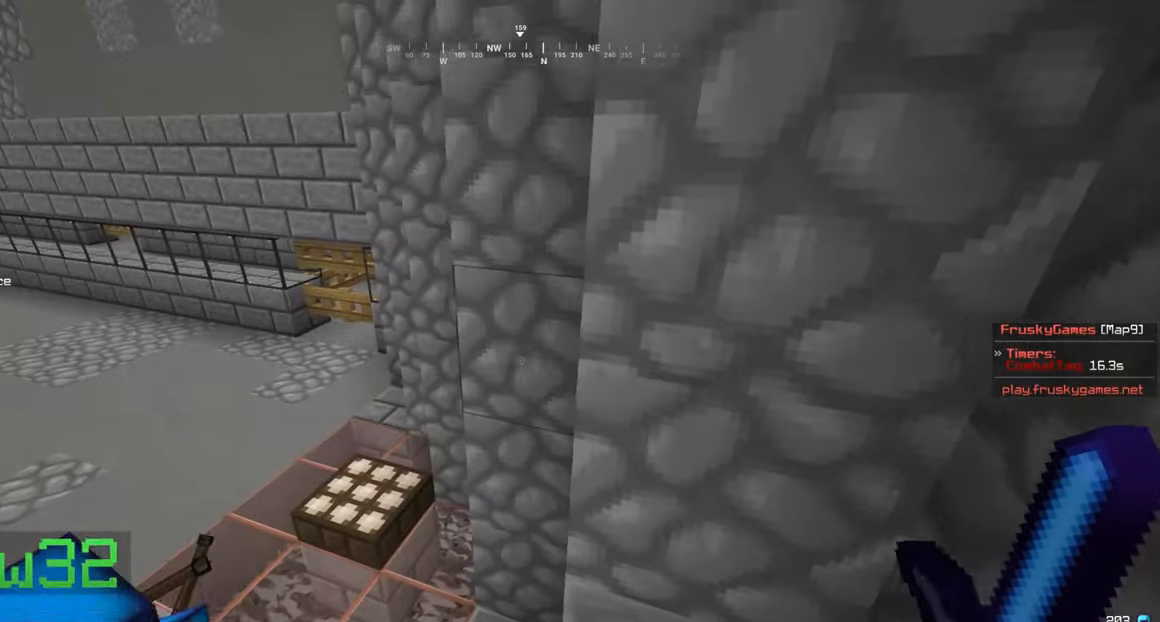
{"keys": ["a", "w"], "mouse": [], "events": [[17, "w", "down"]]}
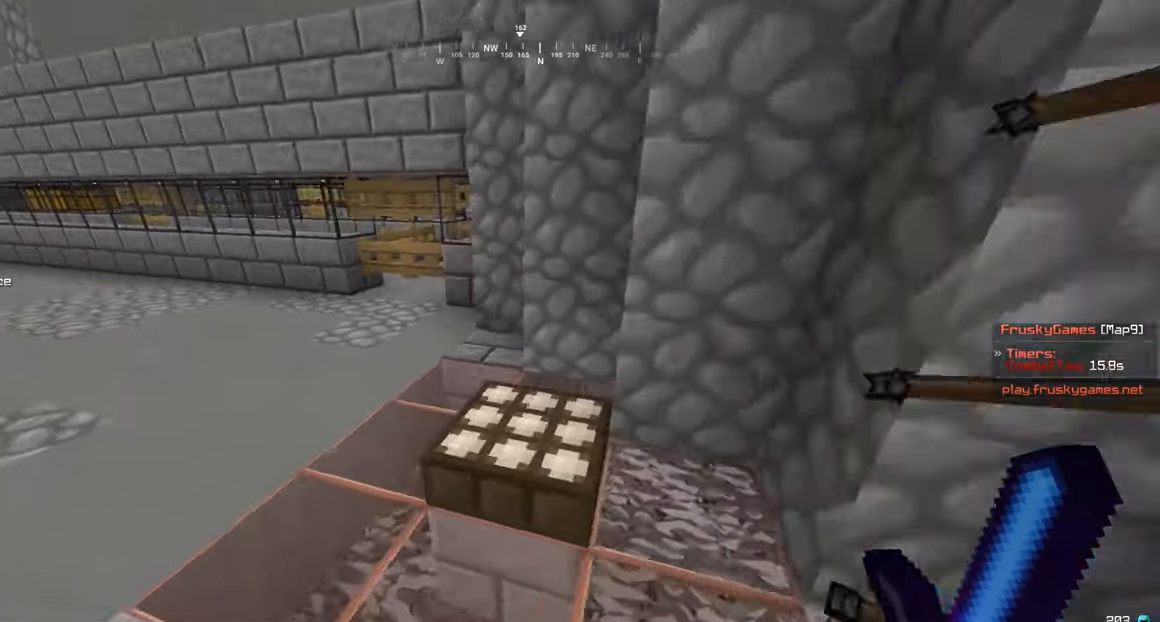
{"keys": ["a", "w"], "mouse": [], "events": []}
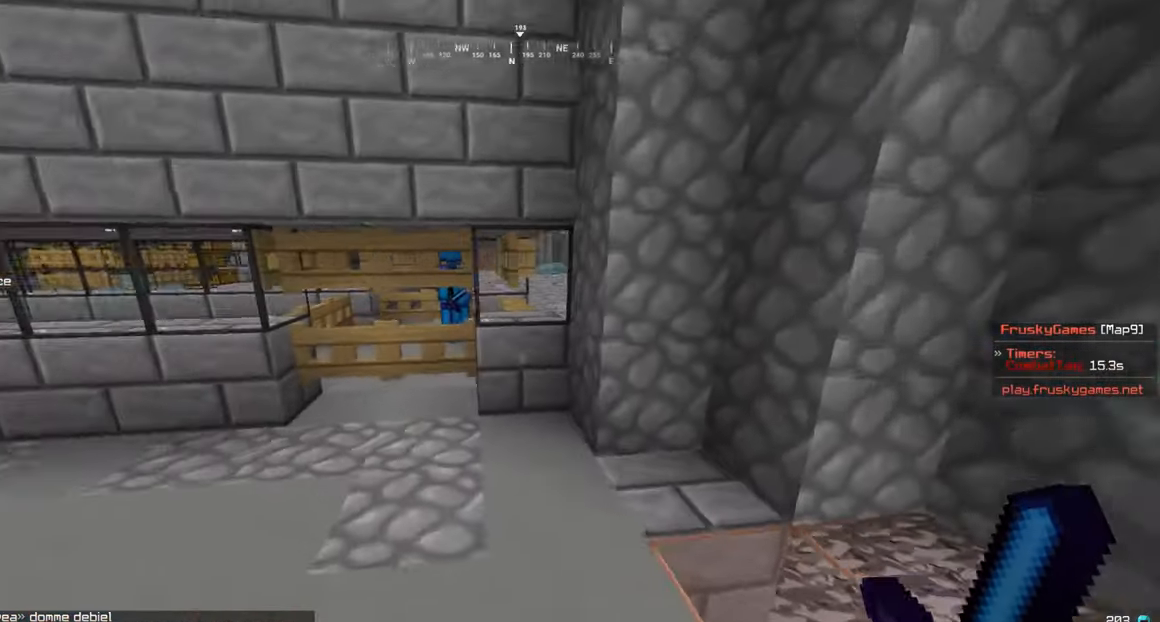
{"keys": ["d"], "mouse": [], "events": [[183, "w", "up"], [200, "a", "up"], [317, "d", "down"]]}
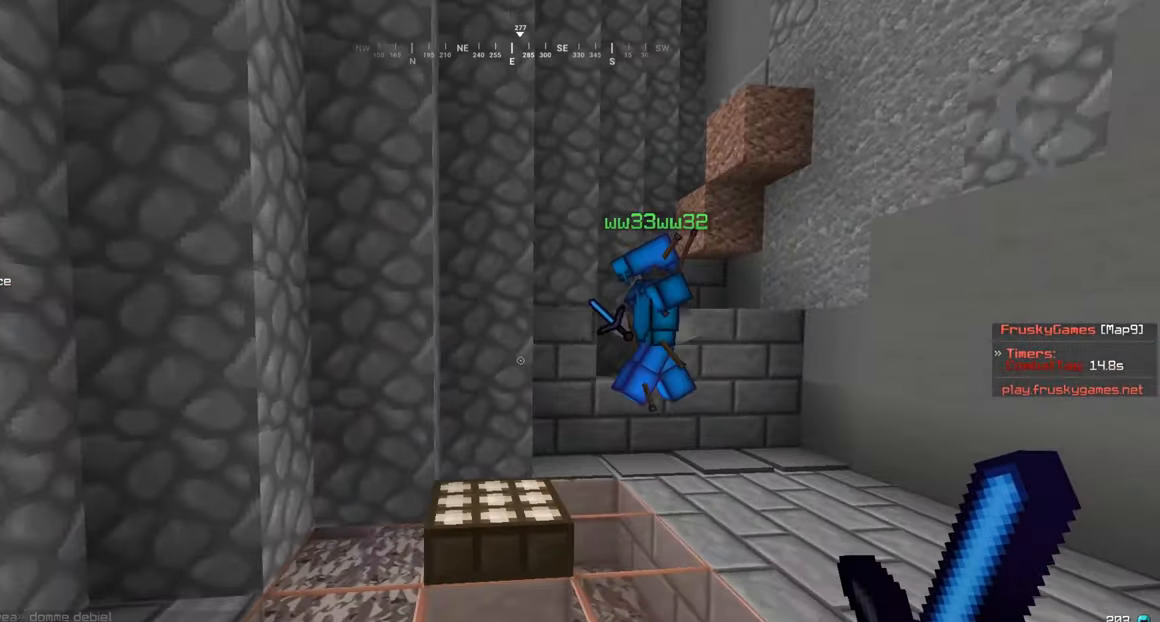
{"keys": ["w"], "mouse": [], "events": [[50, "d", "up"], [117, "w", "down"], [167, "d", "down"], [500, "d", "up"]]}
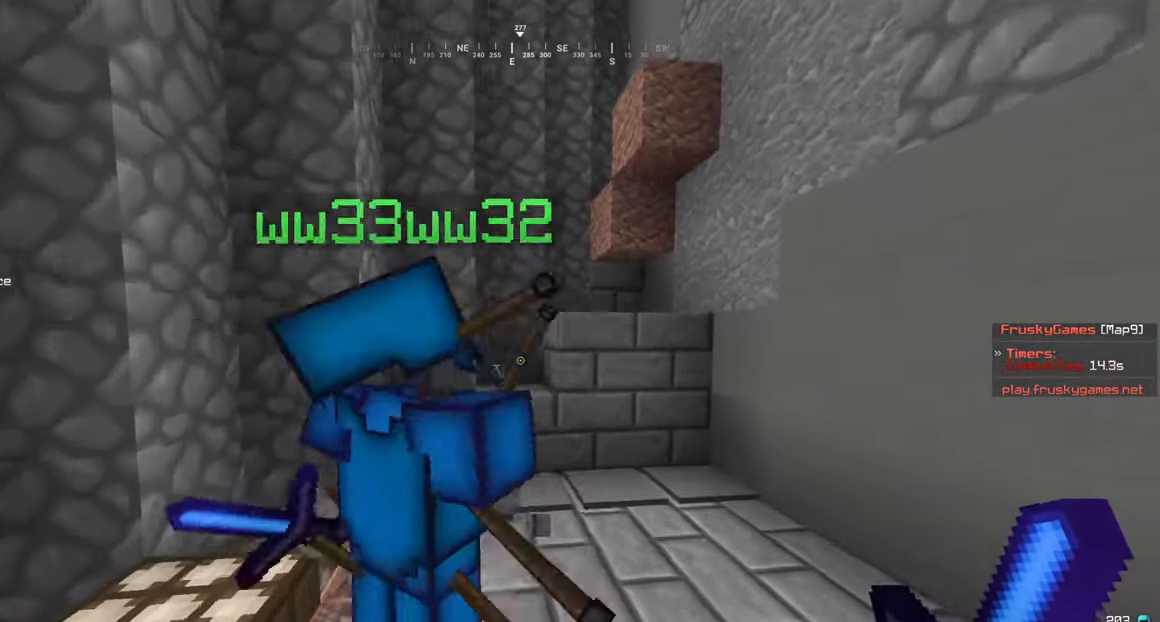
{"keys": ["w"], "mouse": [], "events": []}
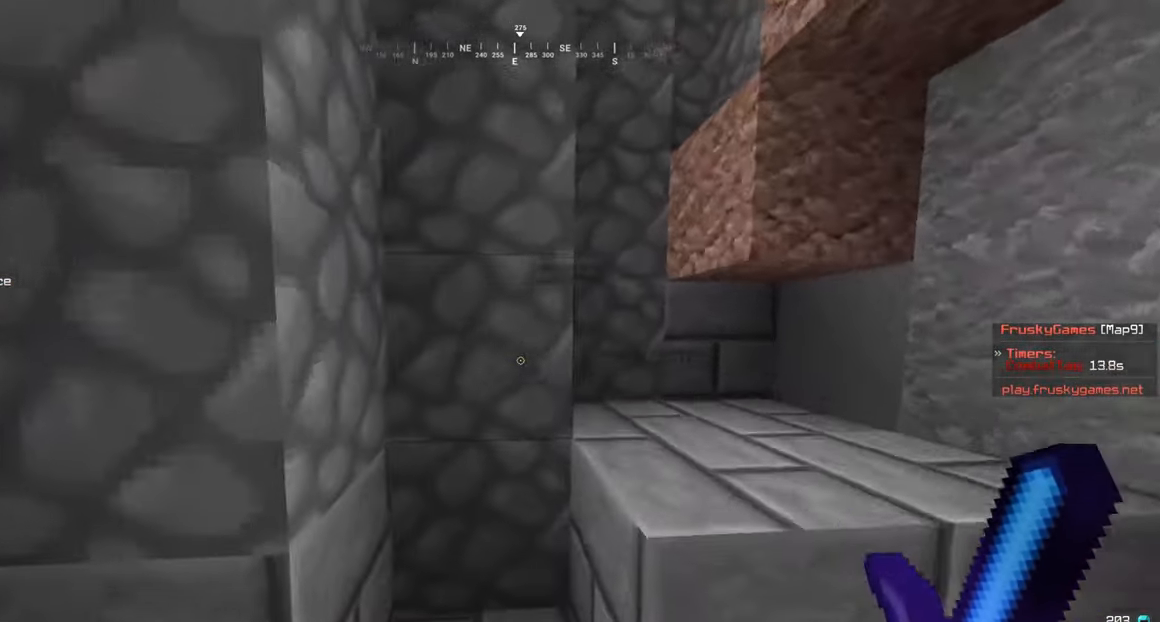
{"keys": ["d"], "mouse": [], "events": [[17, "a", "down"], [150, "a", "up"], [150, "w", "up"], [217, "d", "down"]]}
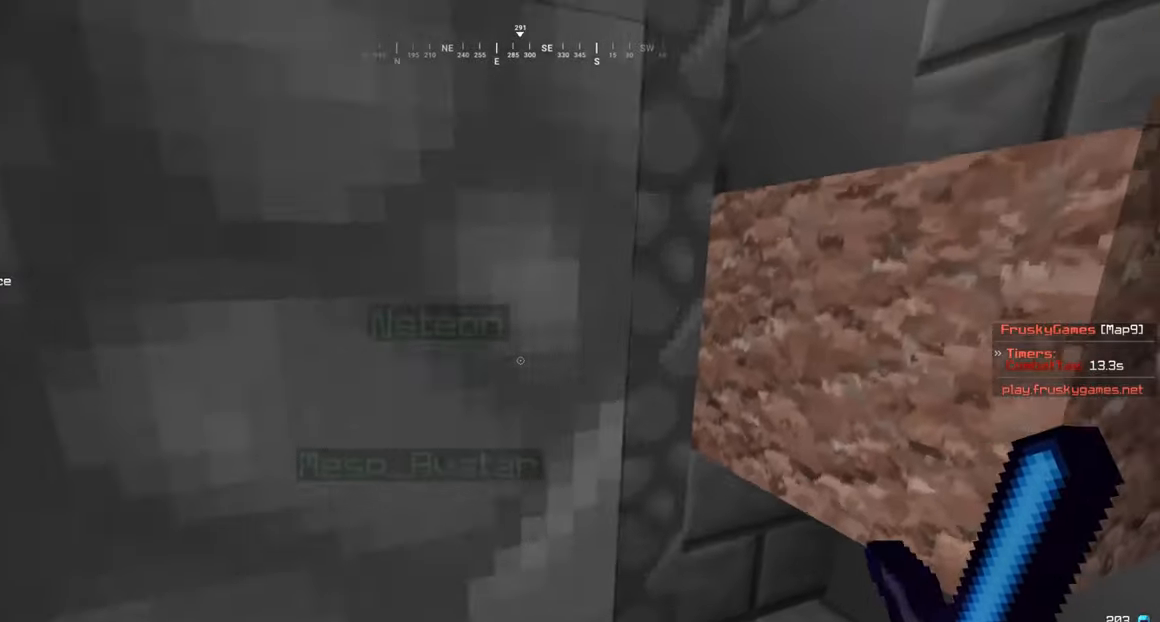
{"keys": [], "mouse": ["left"], "events": [[117, "w", "down"], [300, "d", "up"], [417, "mouse_left", "down"], [500, "w", "up"]]}
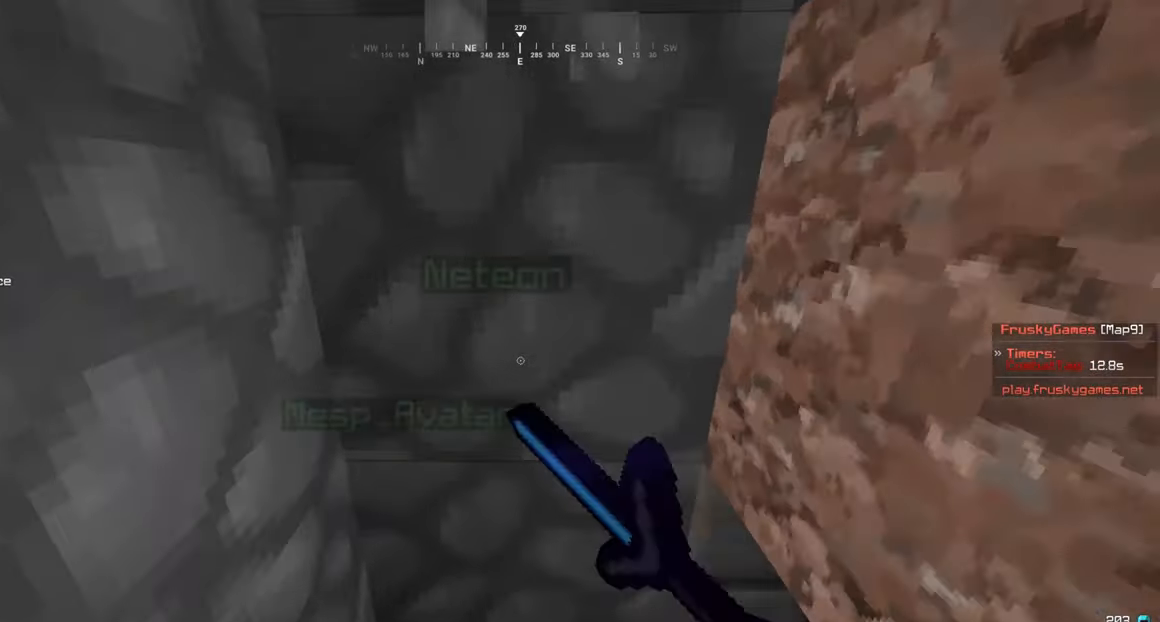
{"keys": [], "mouse": [], "events": [[67, "mouse_left", "up"]]}
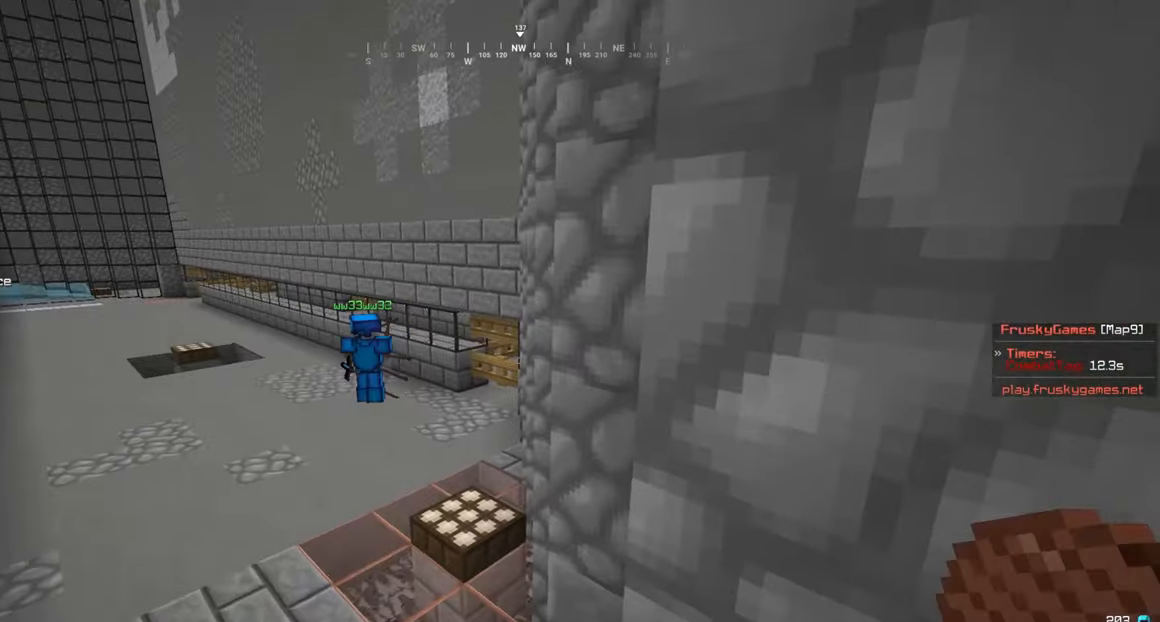
{"keys": ["s"], "mouse": [], "events": [[367, "s", "down"]]}
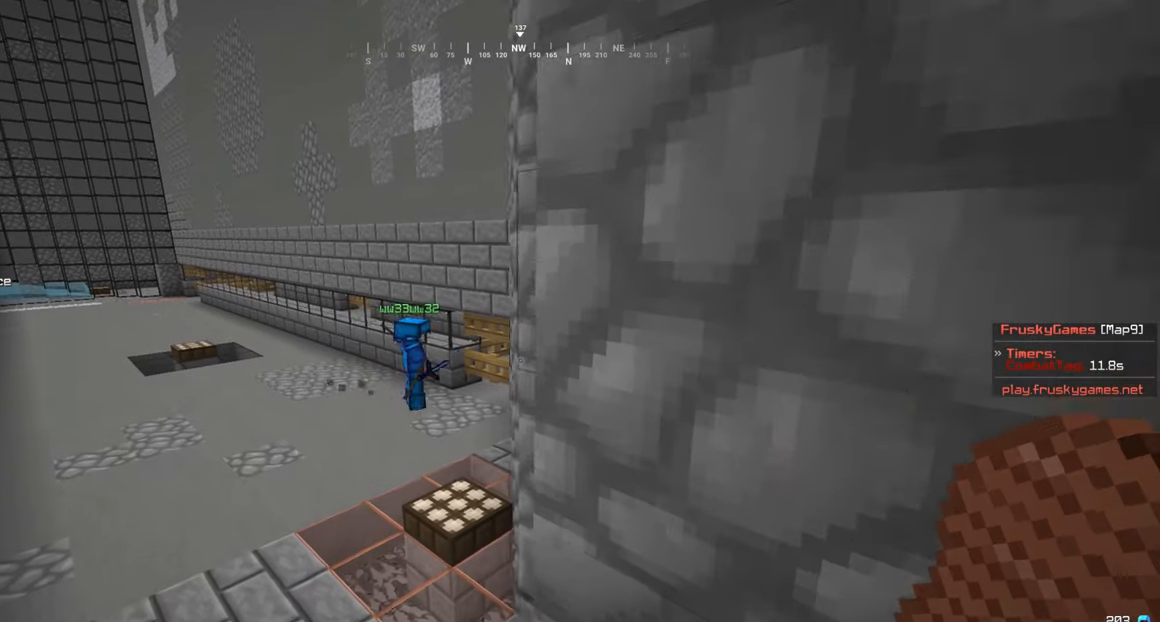
{"keys": [], "mouse": [], "events": [[317, "s", "up"]]}
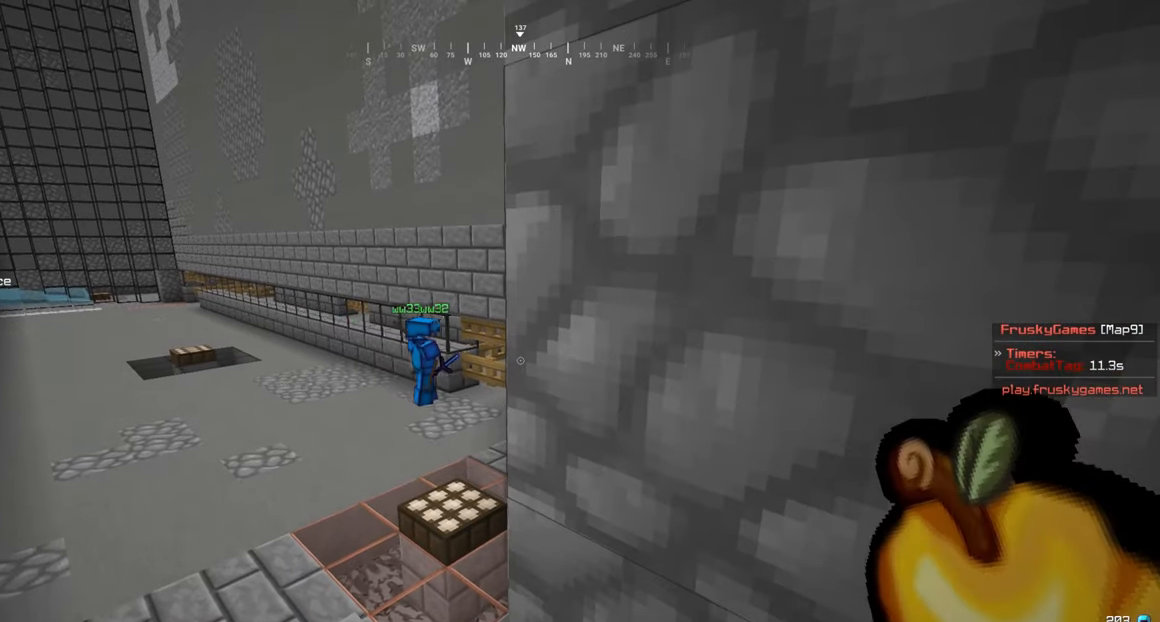
{"keys": [], "mouse": [], "events": []}
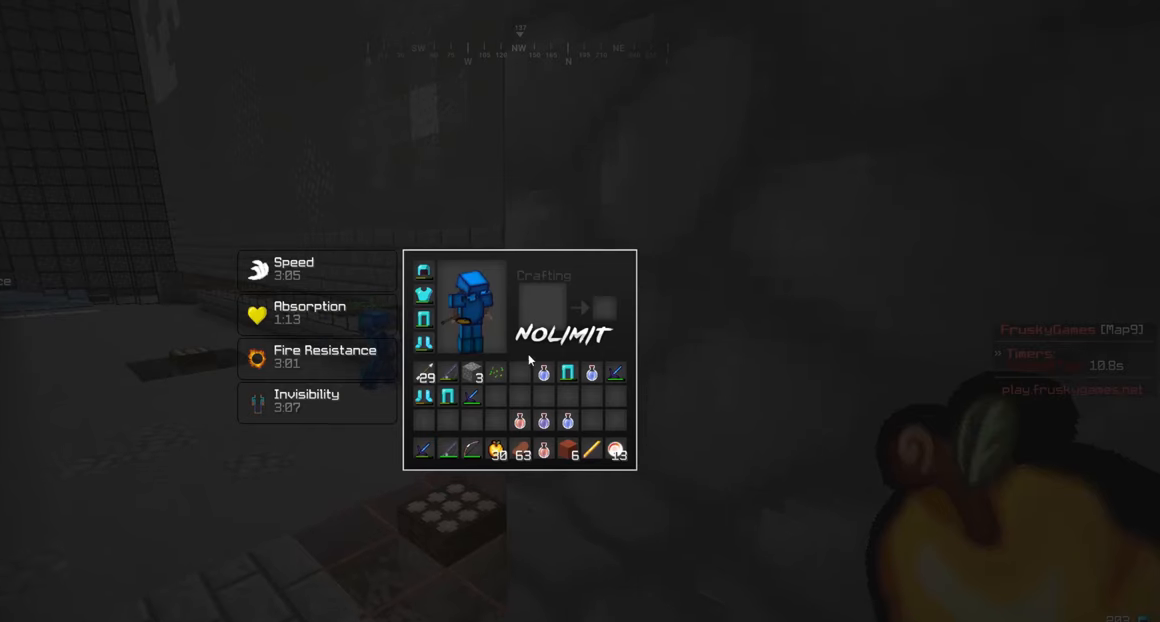
{"keys": [], "mouse": [], "events": []}
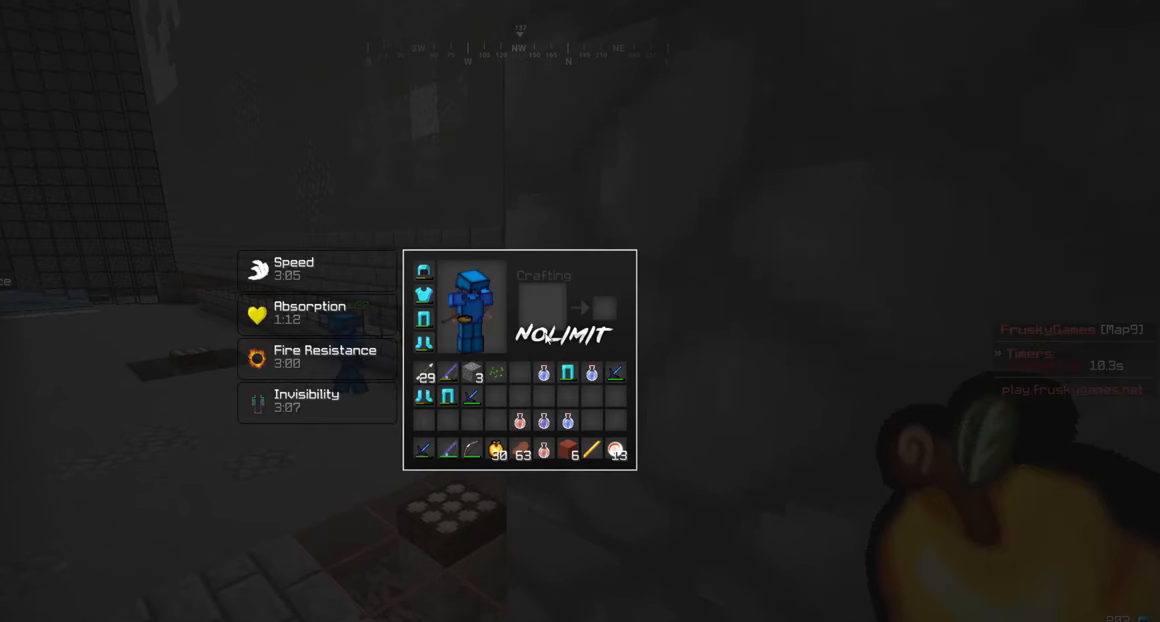
{"keys": [], "mouse": [], "events": []}
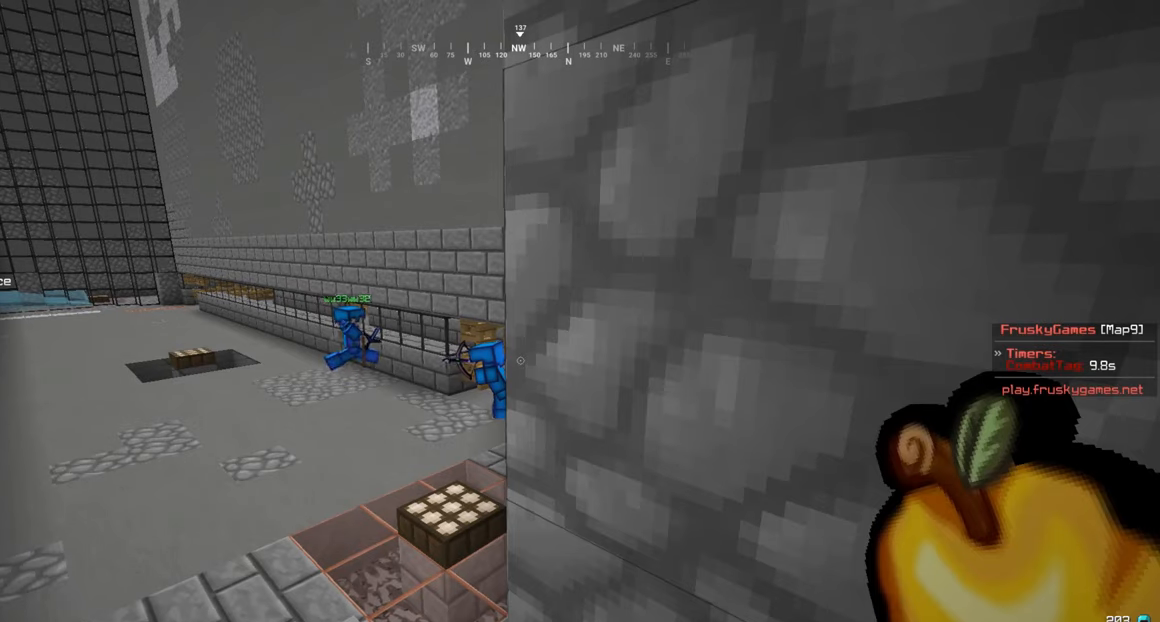
{"keys": [], "mouse": [], "events": []}
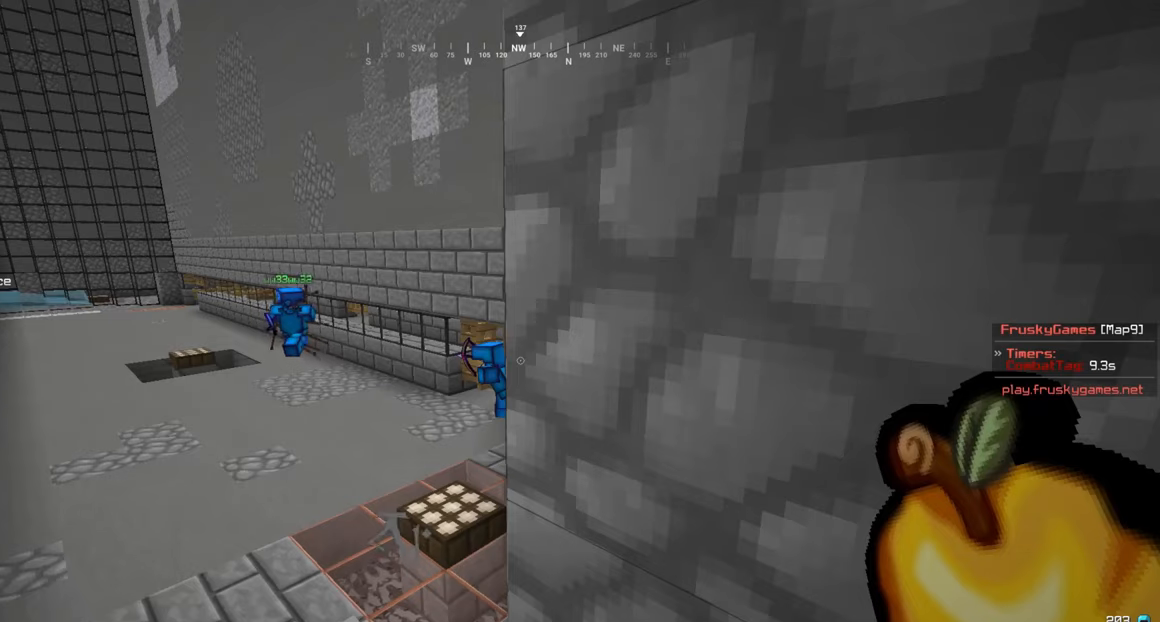
{"keys": ["d"], "mouse": [], "events": [[217, "d", "down"]]}
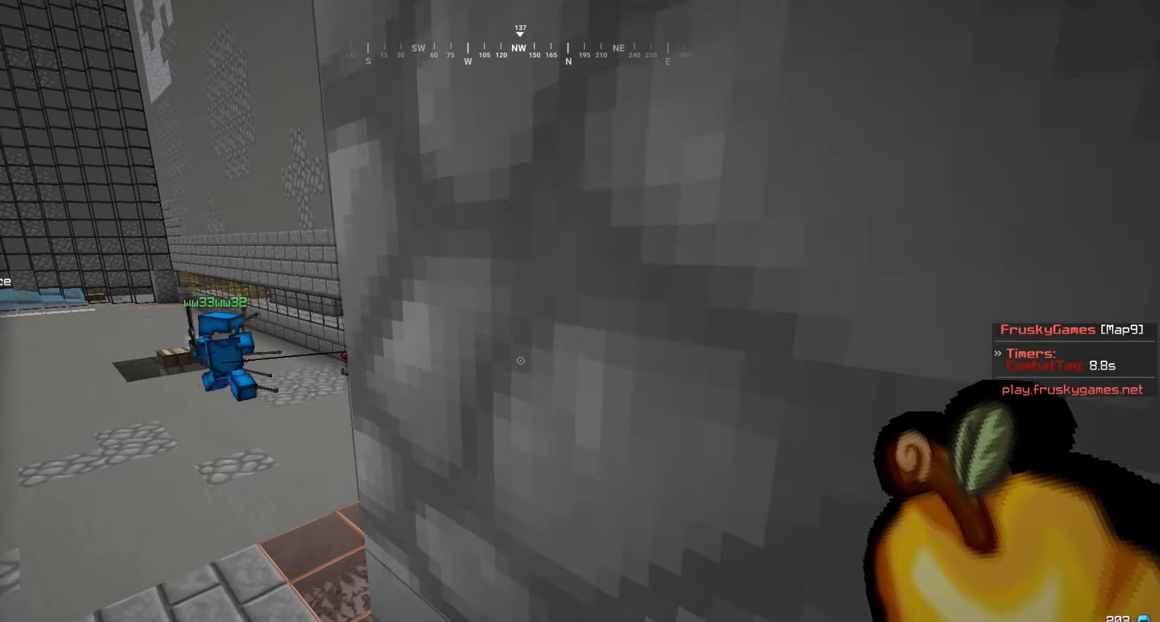
{"keys": ["d"], "mouse": [], "events": []}
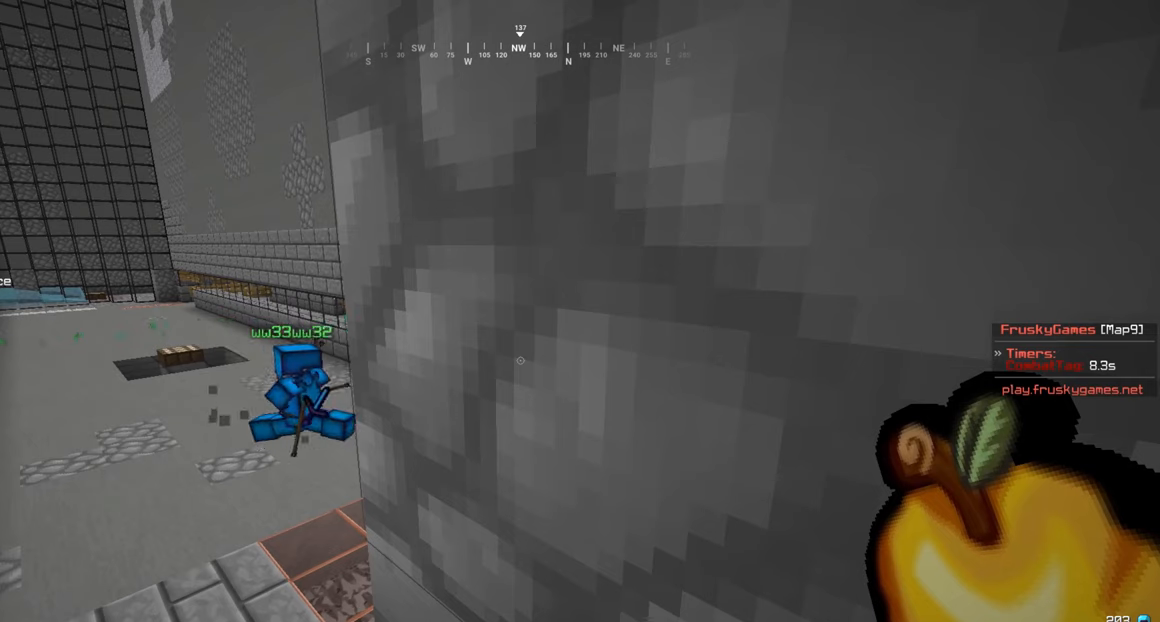
{"keys": ["a"], "mouse": [], "events": [[266, "a", "down"], [350, "d", "up"]]}
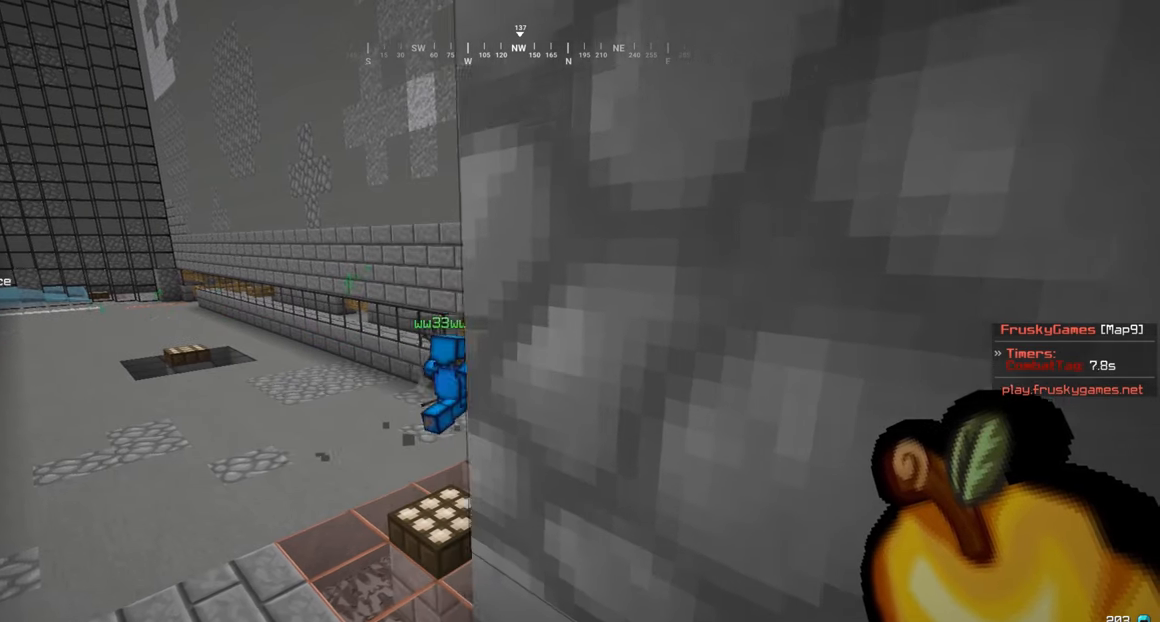
{"keys": ["d"], "mouse": [], "events": [[50, "a", "up"], [266, "d", "down"]]}
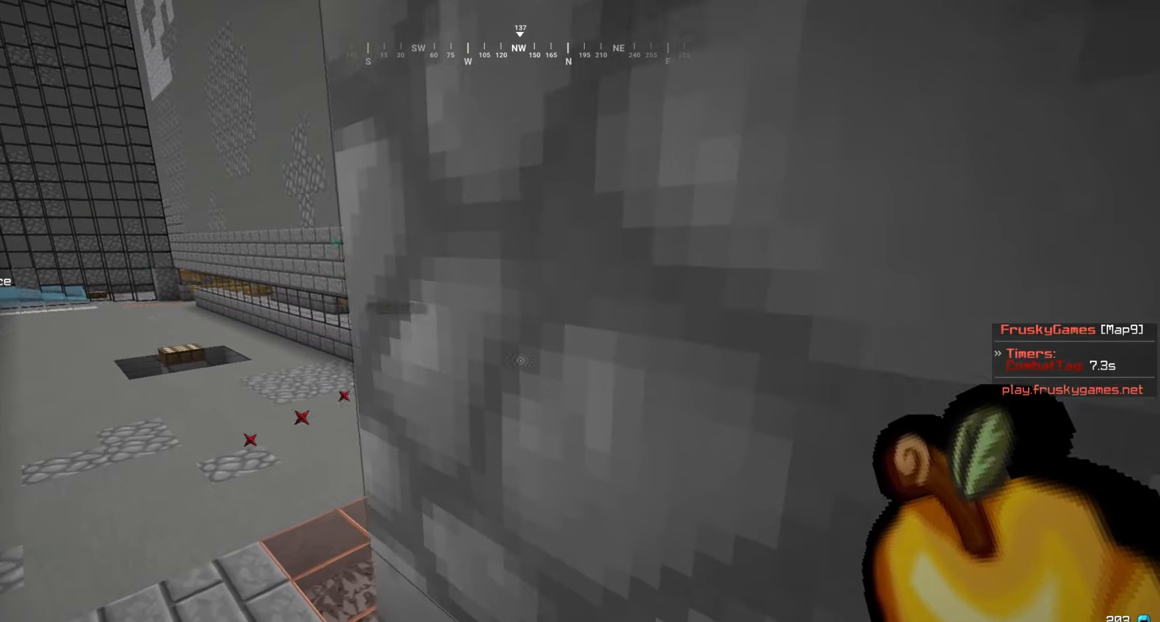
{"keys": ["d"], "mouse": [], "events": []}
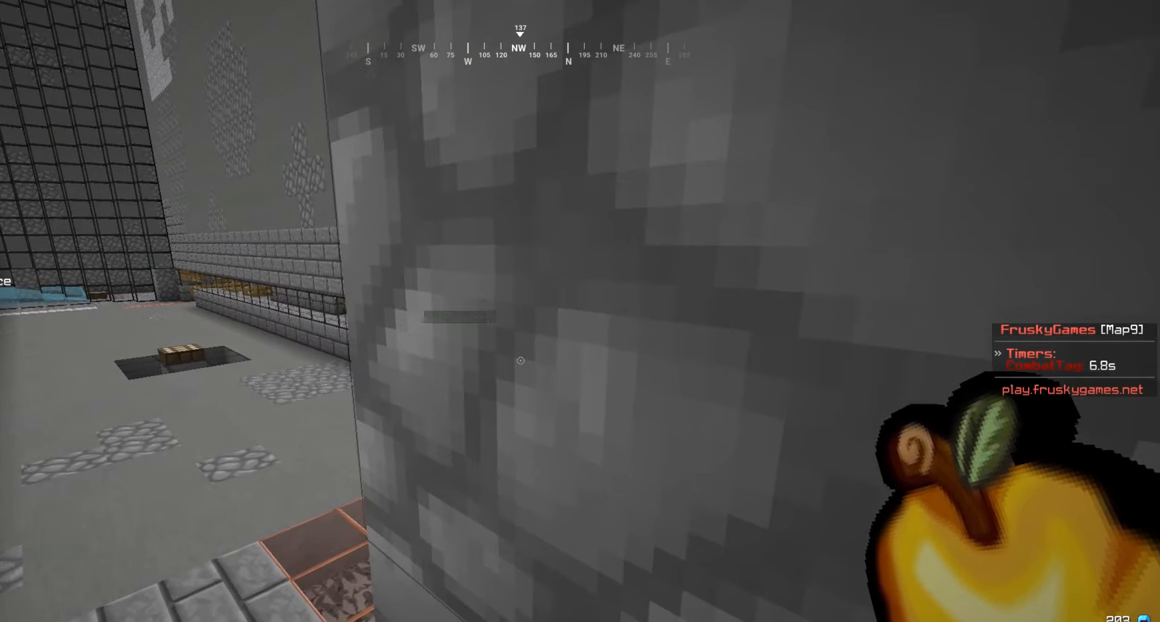
{"keys": ["a"], "mouse": [], "events": [[216, "a", "down"], [300, "d", "up"]]}
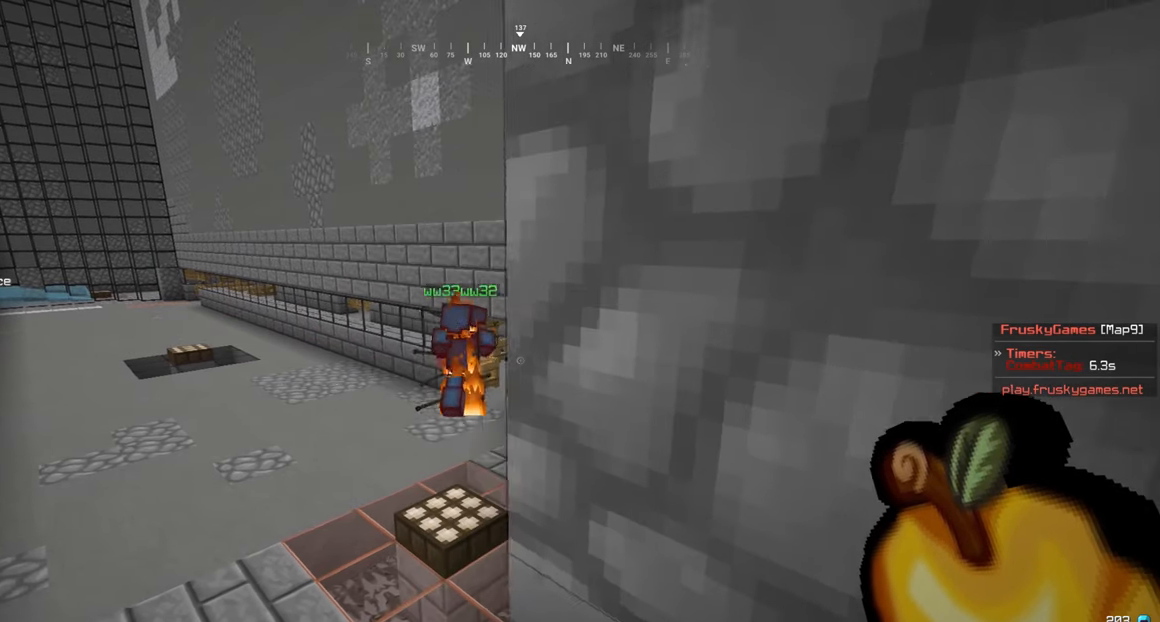
{"keys": [], "mouse": [], "events": [[116, "d", "down"], [150, "a", "up"], [500, "d", "up"]]}
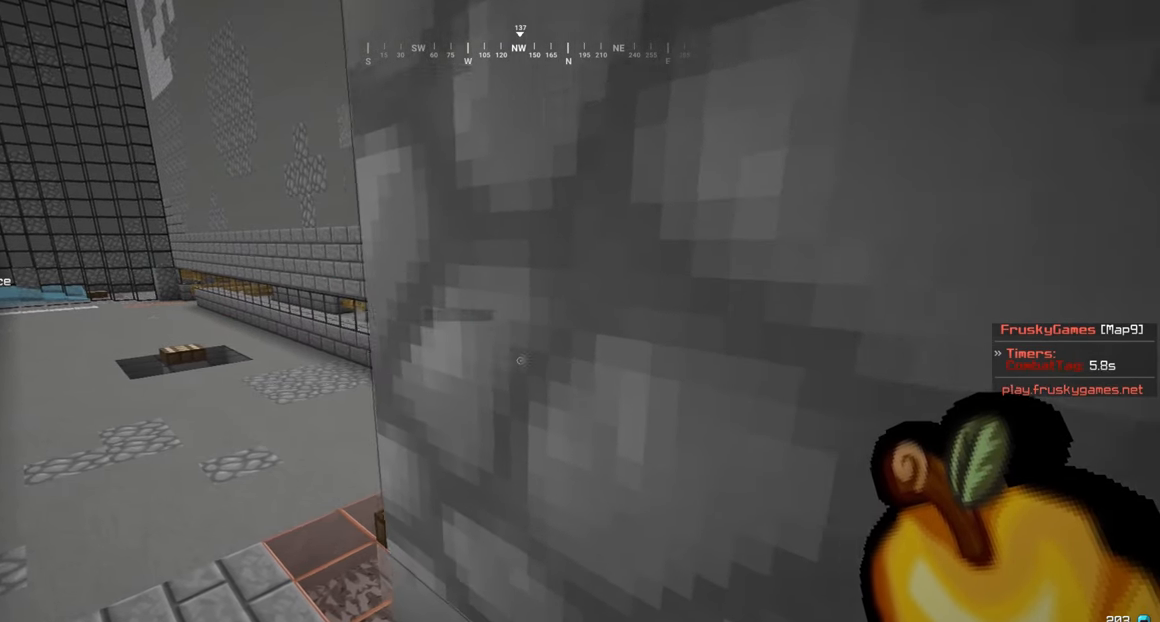
{"keys": ["d"], "mouse": [], "events": [[116, "d", "down"]]}
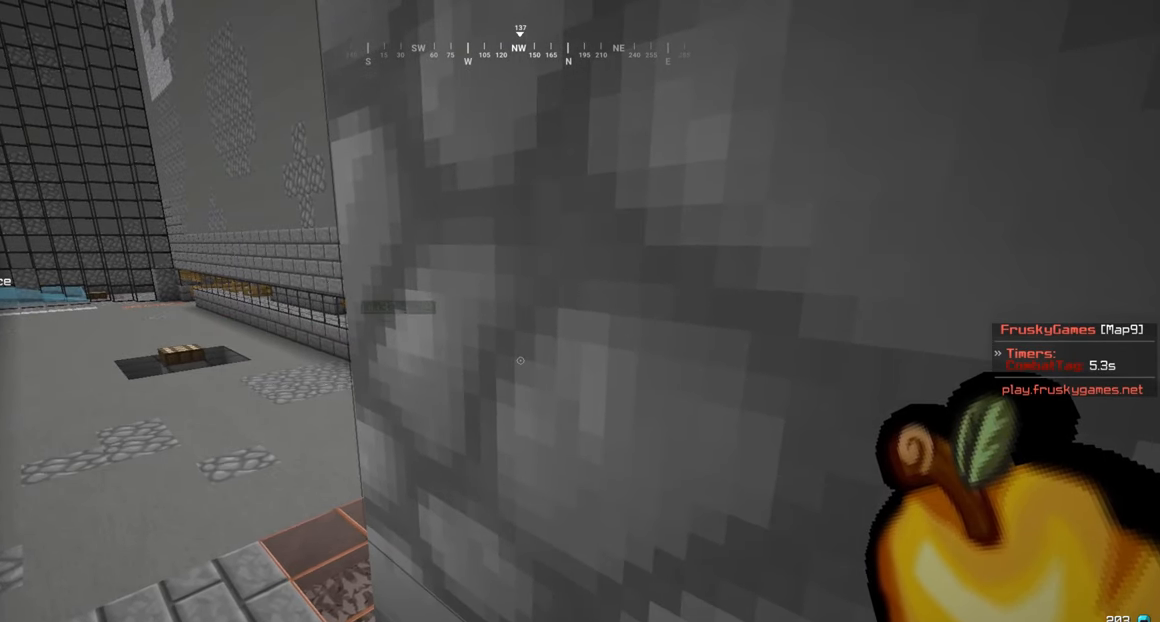
{"keys": ["d"], "mouse": [], "events": []}
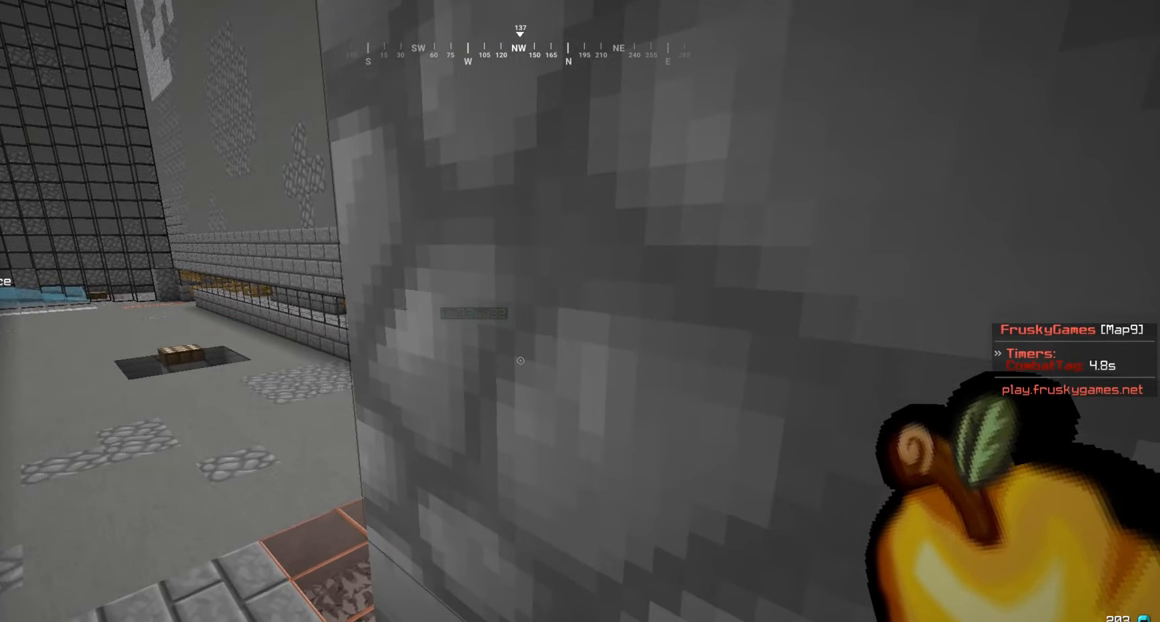
{"keys": ["d"], "mouse": [], "events": []}
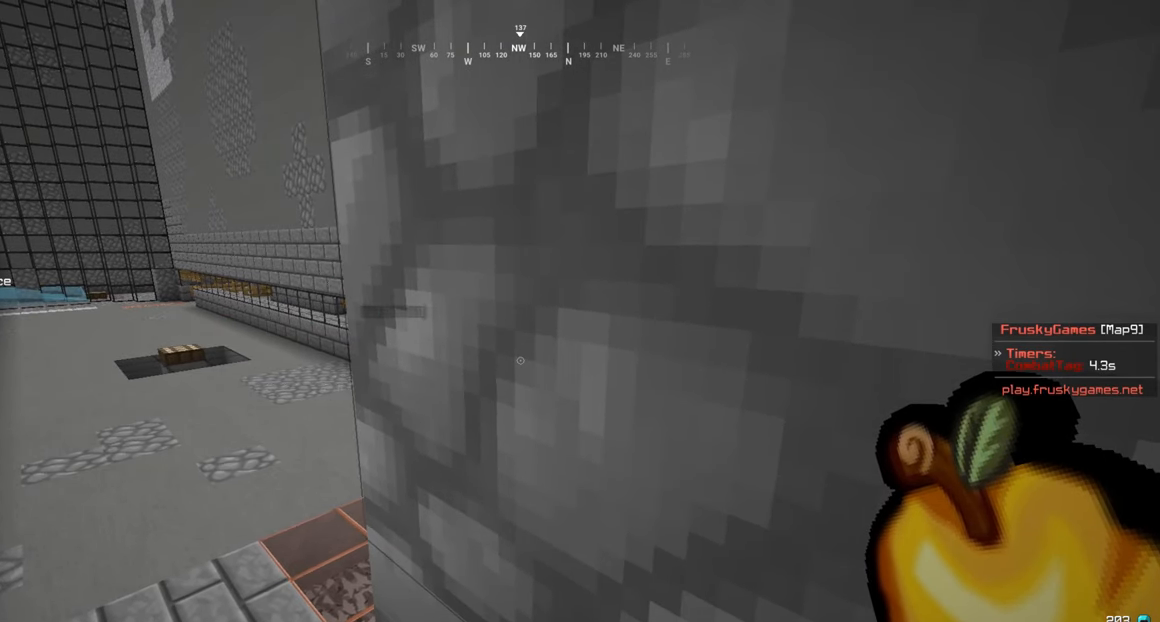
{"keys": [], "mouse": [], "events": [[450, "d", "up"]]}
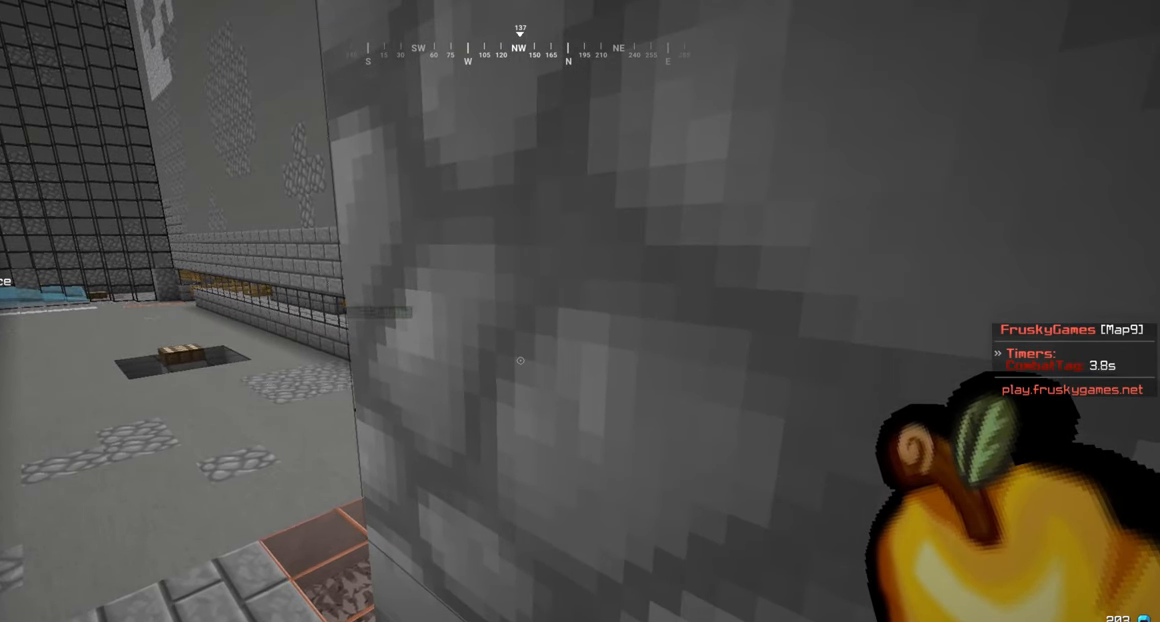
{"keys": [], "mouse": [], "events": []}